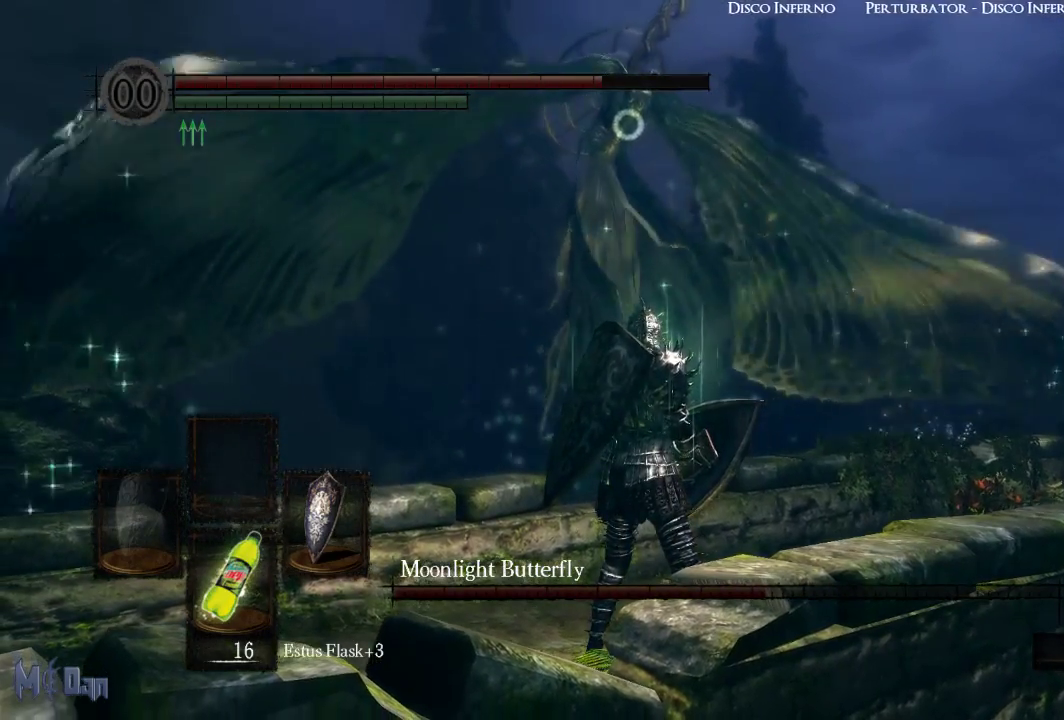
Gameplay with a controller (Xbox layout); each line is a JSON object with the inputs held at the frame after it. "events" lists button and stick changes between this image and that frame as [ms after this image, input, new state], when the widget could be followed in between.
{"buttons": [], "left_stick": "center", "right_stick": "center", "events": []}
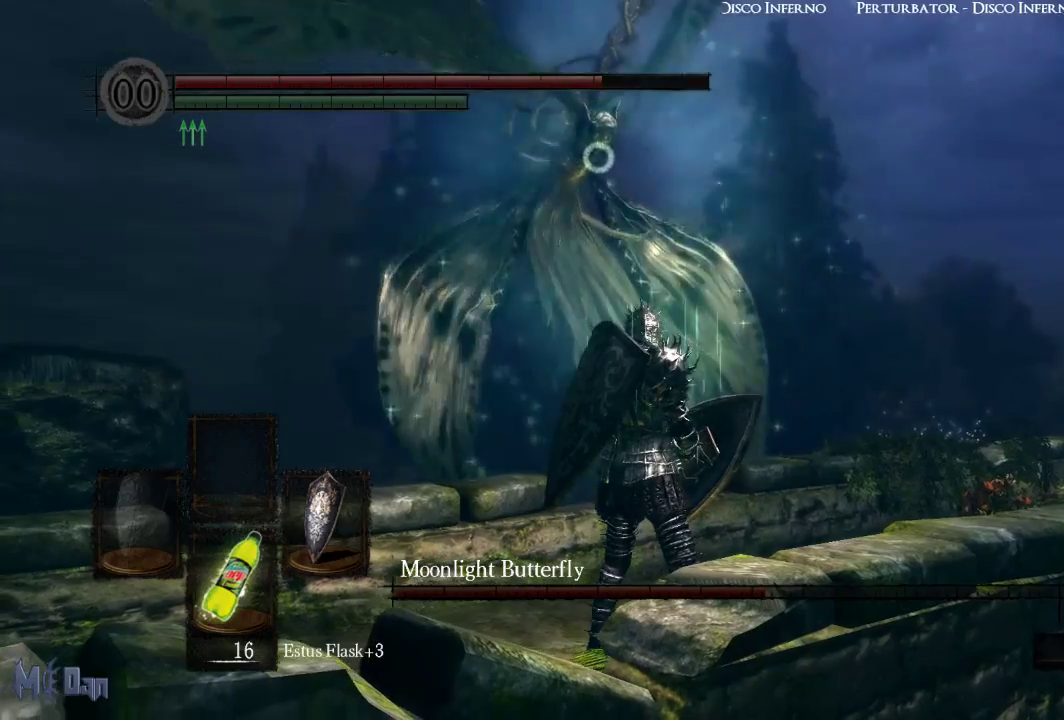
{"buttons": [], "left_stick": "center", "right_stick": "center", "events": []}
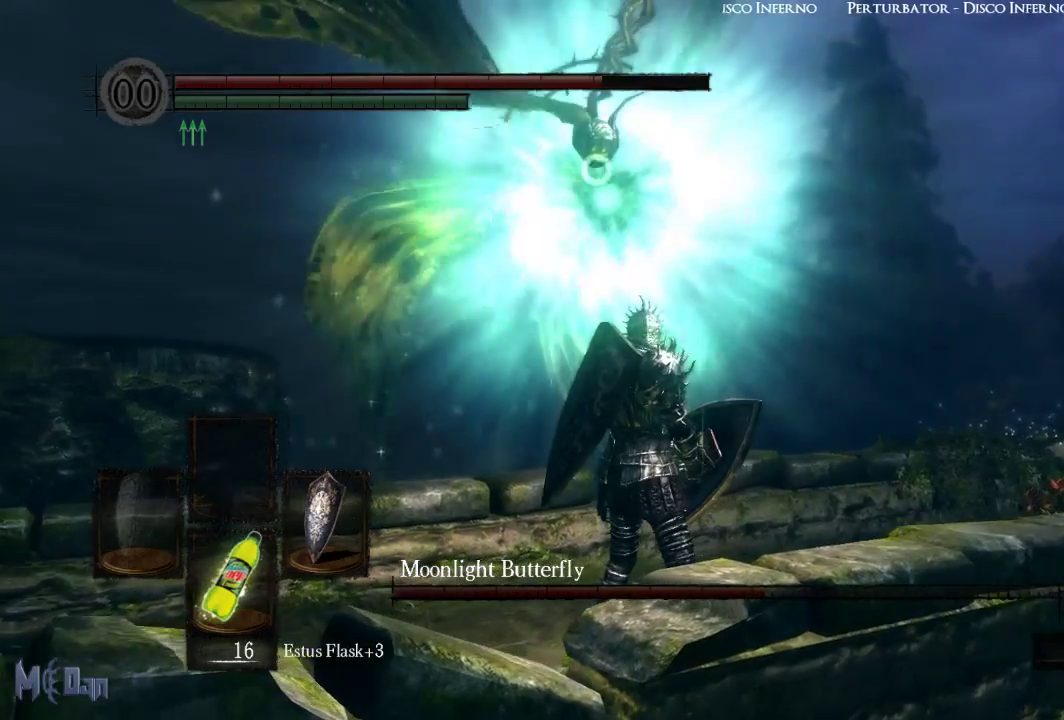
{"buttons": ["L1"], "left_stick": "center", "right_stick": "center", "events": [[250, "L1", "down"]]}
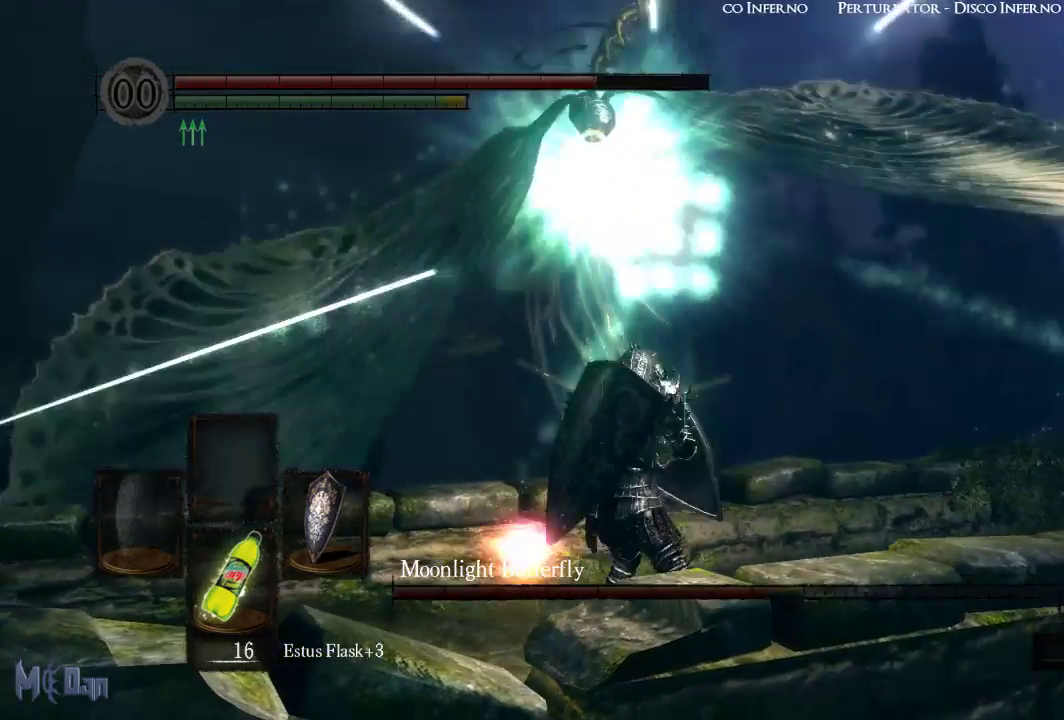
{"buttons": ["L1"], "left_stick": "center", "right_stick": "center", "events": []}
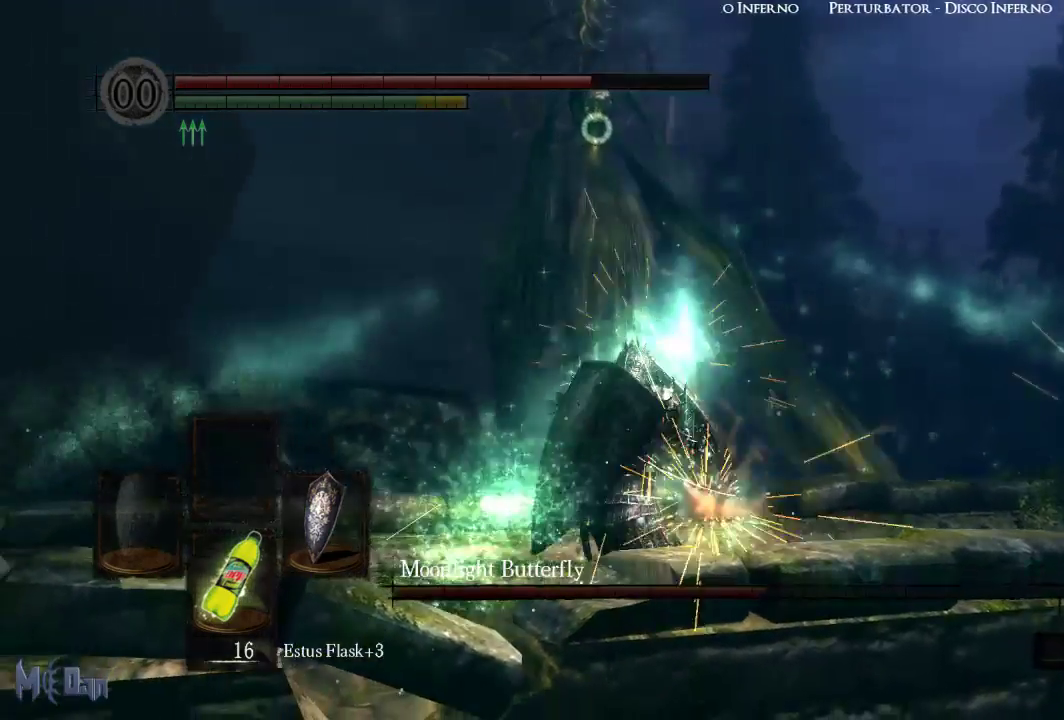
{"buttons": ["L1"], "left_stick": "center", "right_stick": "center", "events": []}
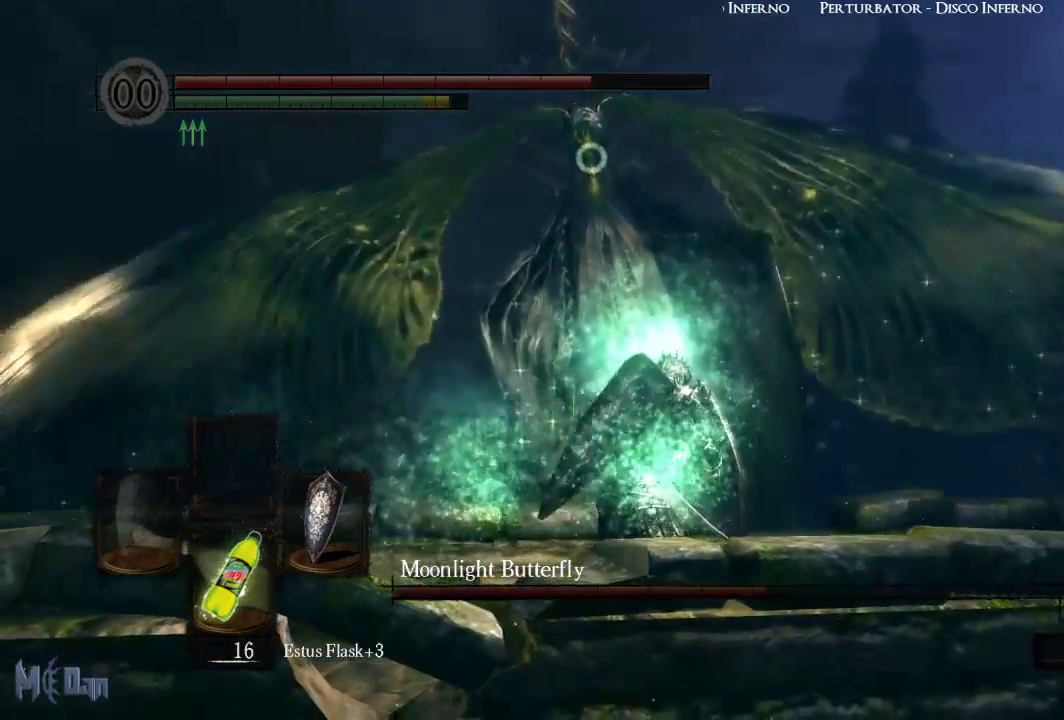
{"buttons": ["L1"], "left_stick": "center", "right_stick": "center", "events": []}
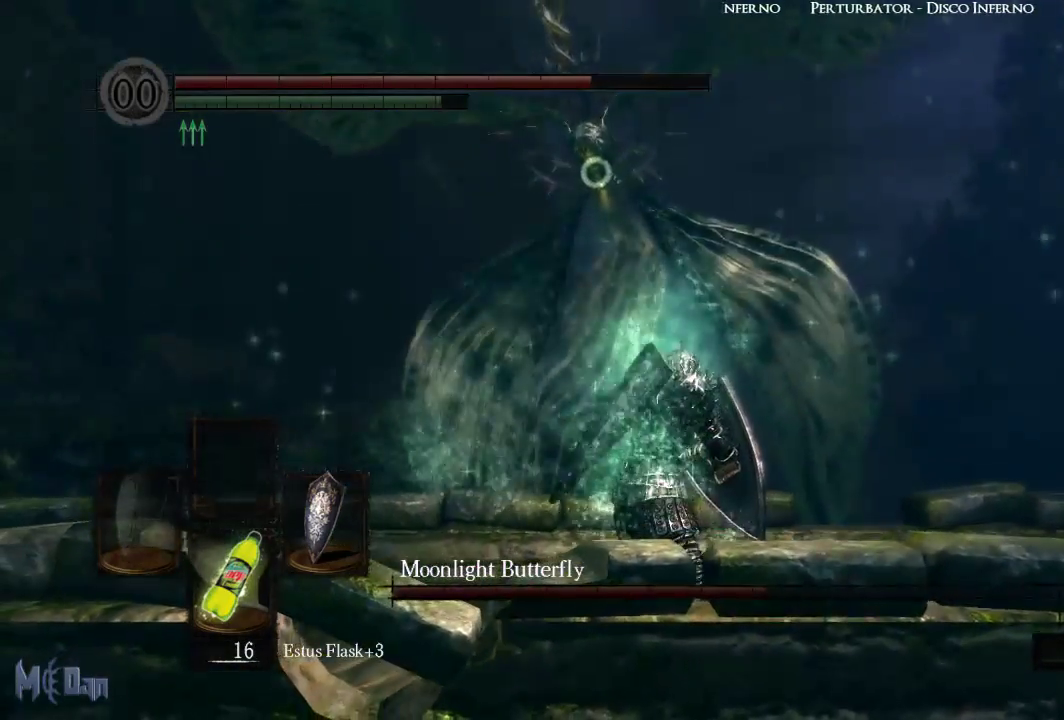
{"buttons": [], "left_stick": "center", "right_stick": "center", "events": [[300, "L1", "up"]]}
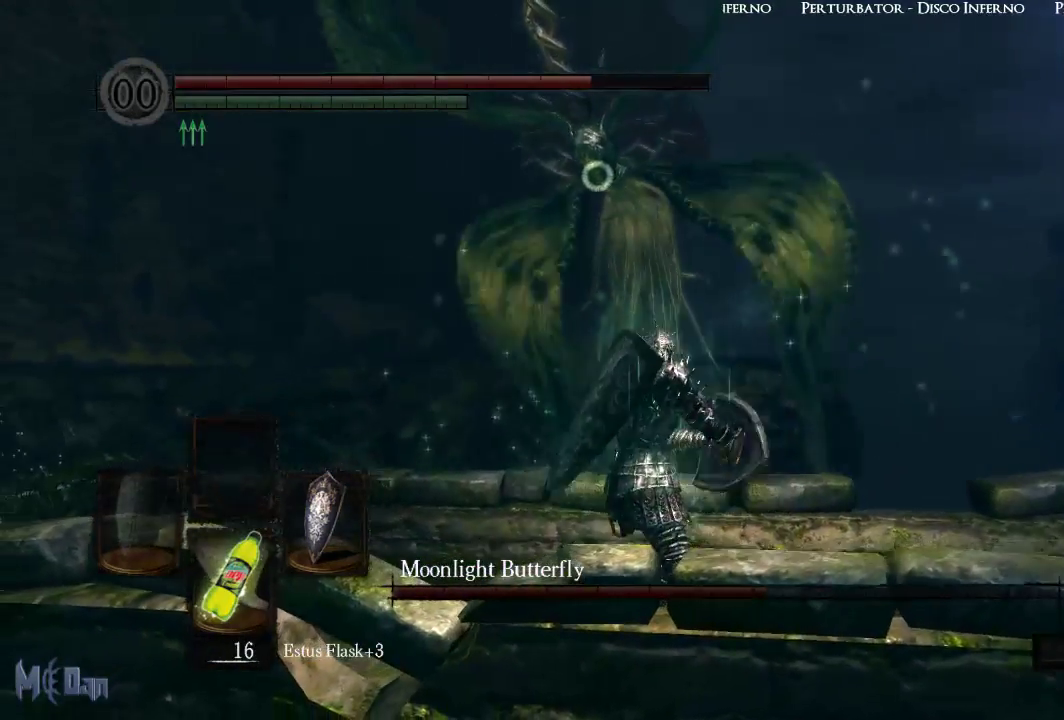
{"buttons": [], "left_stick": "center", "right_stick": "center"}
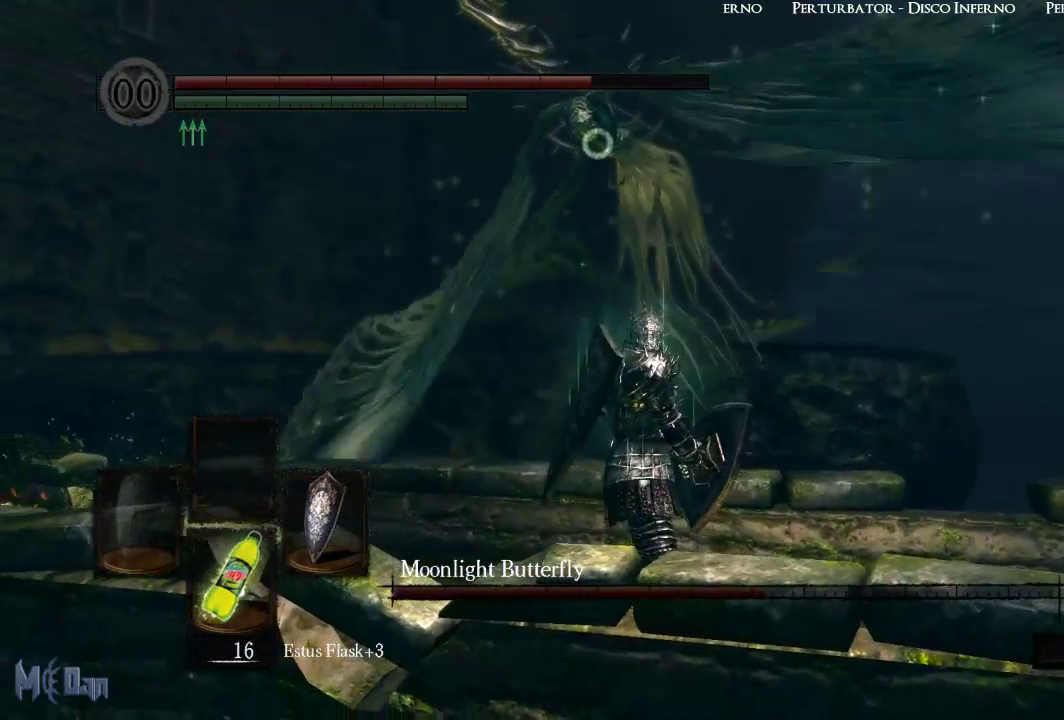
{"buttons": [], "left_stick": "center", "right_stick": "center", "events": []}
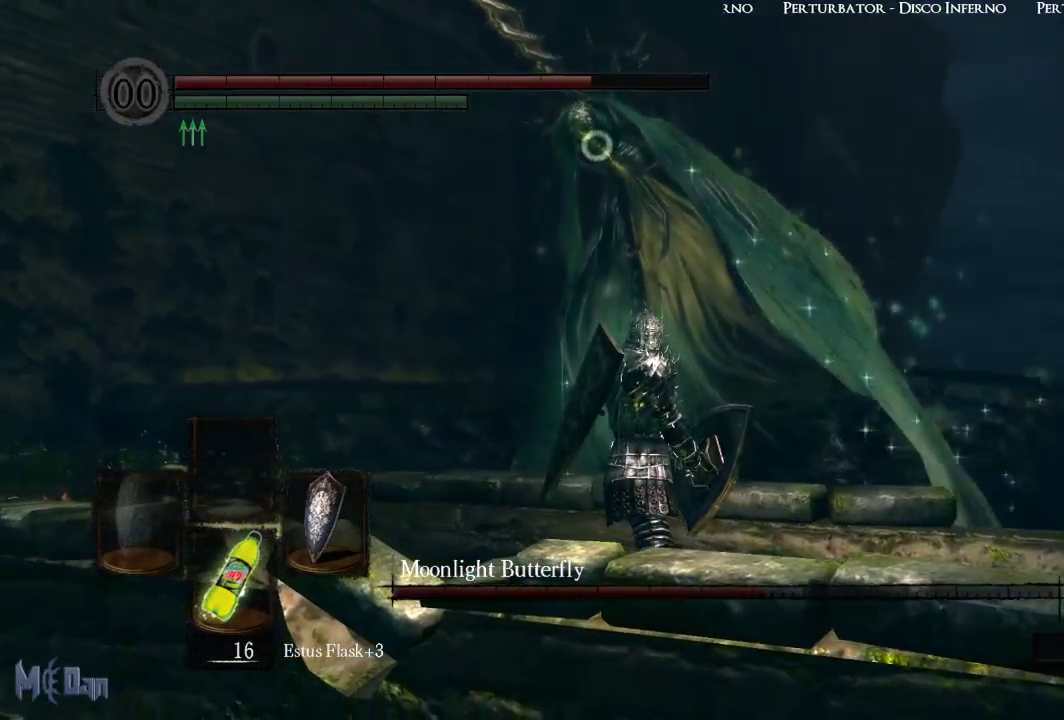
{"buttons": [], "left_stick": "center", "right_stick": "center", "events": []}
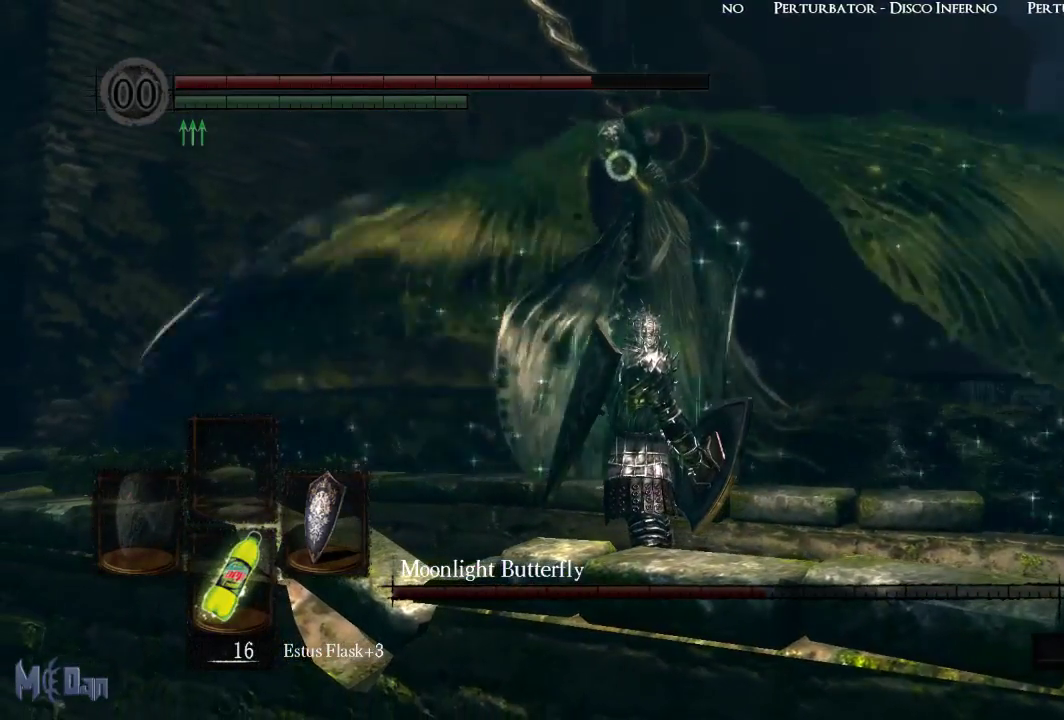
{"buttons": [], "left_stick": "center", "right_stick": "center", "events": []}
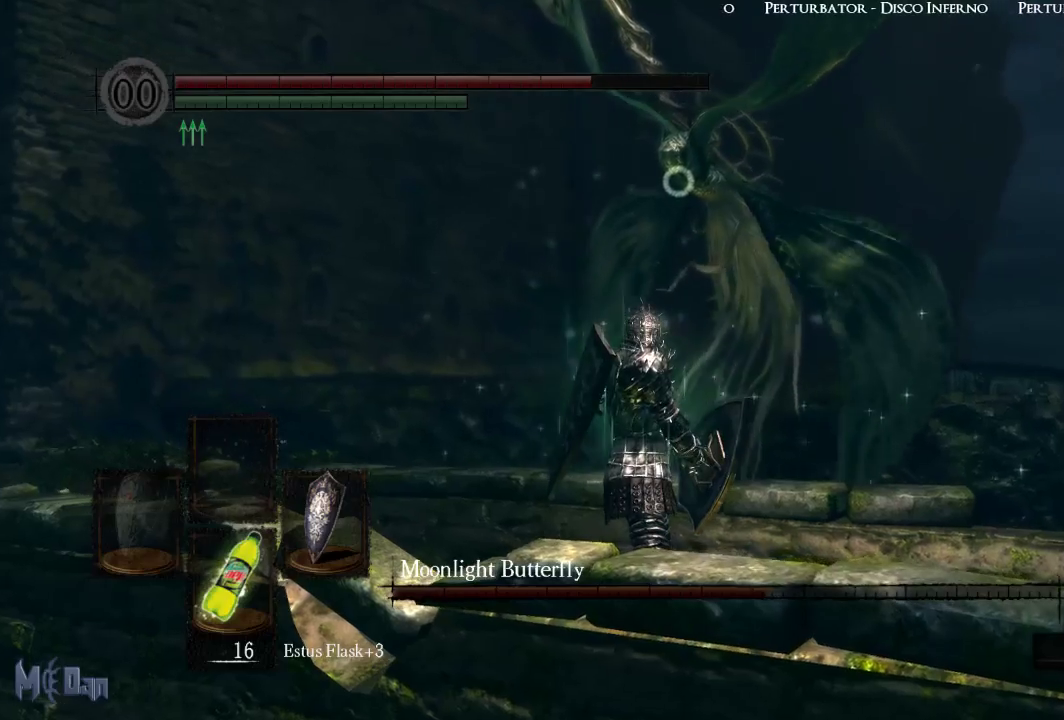
{"buttons": [], "left_stick": "center", "right_stick": "center", "events": []}
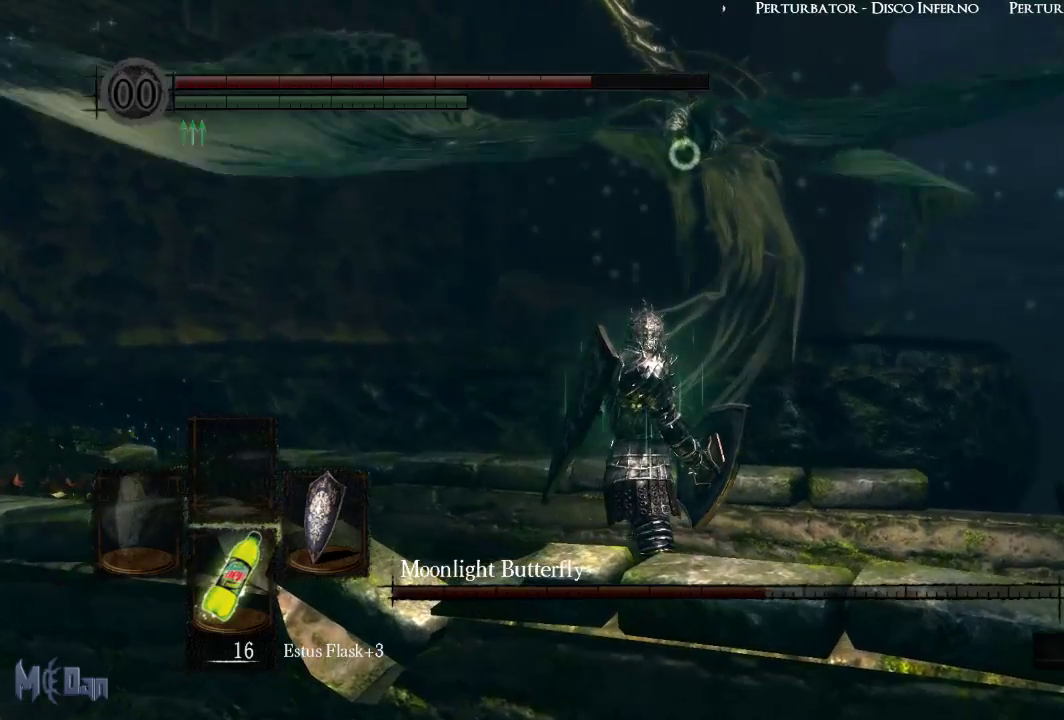
{"buttons": [], "left_stick": "center", "right_stick": "center", "events": []}
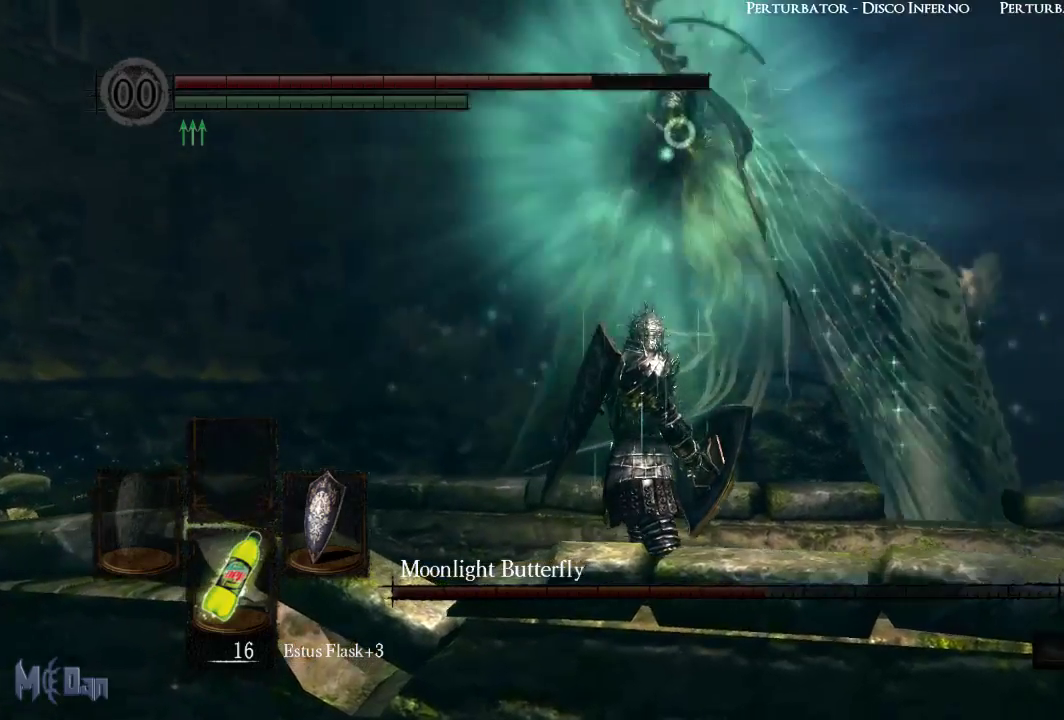
{"buttons": ["L1"], "left_stick": "center", "right_stick": "center", "events": [[283, "L1", "down"]]}
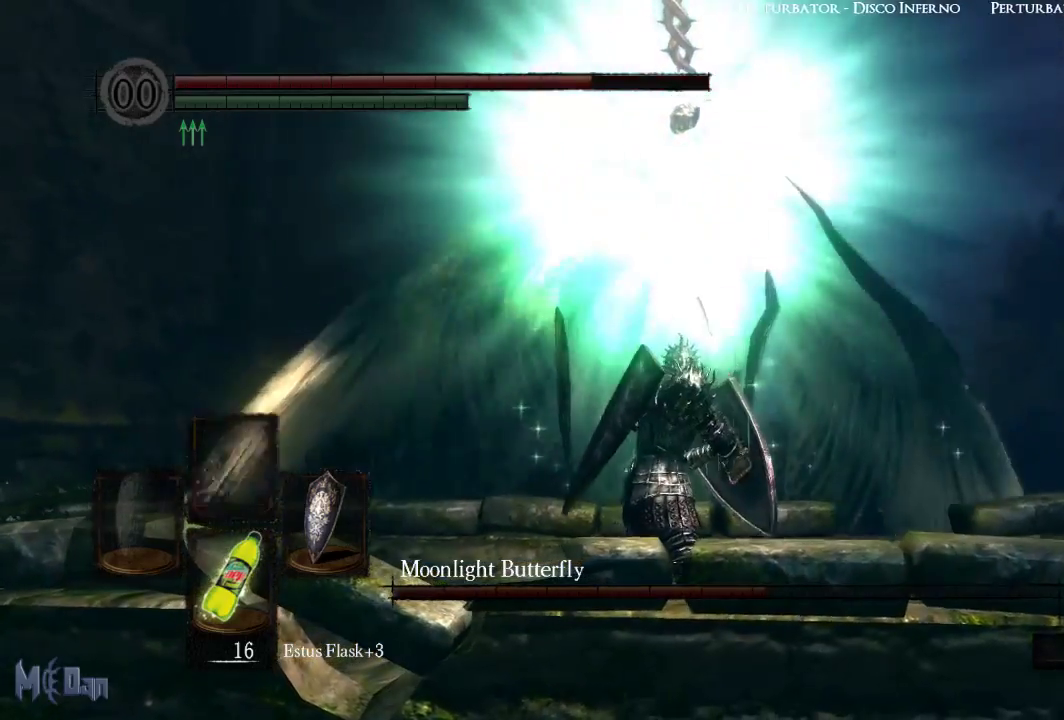
{"buttons": ["L1"], "left_stick": "center", "right_stick": "center", "events": []}
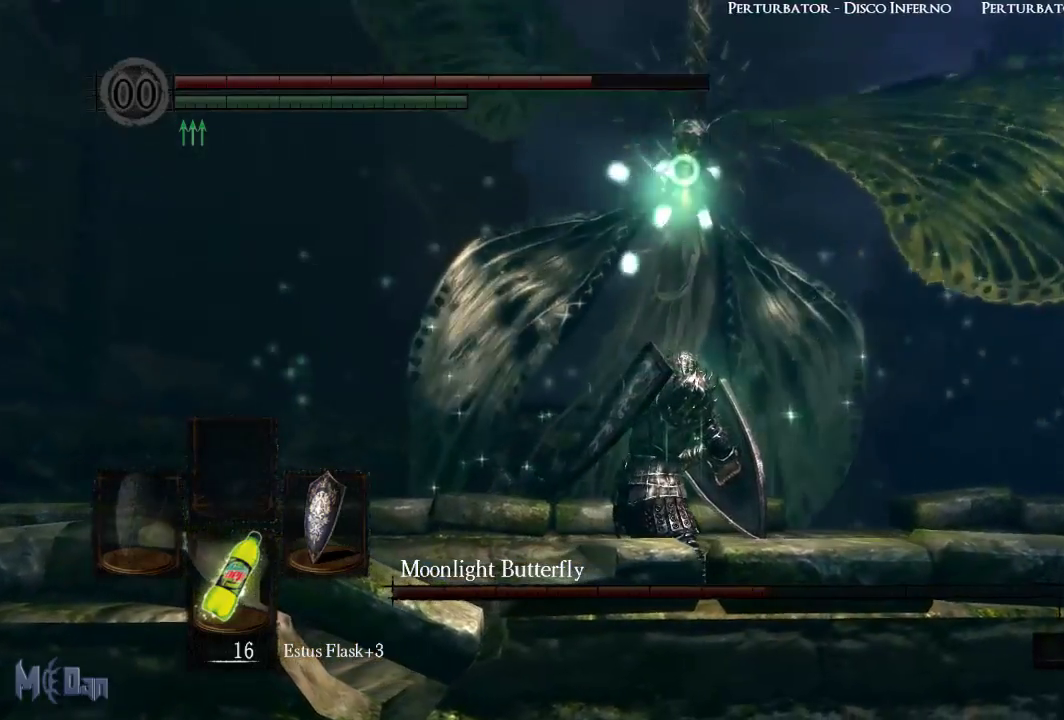
{"buttons": ["L1"], "left_stick": "center", "right_stick": "center", "events": []}
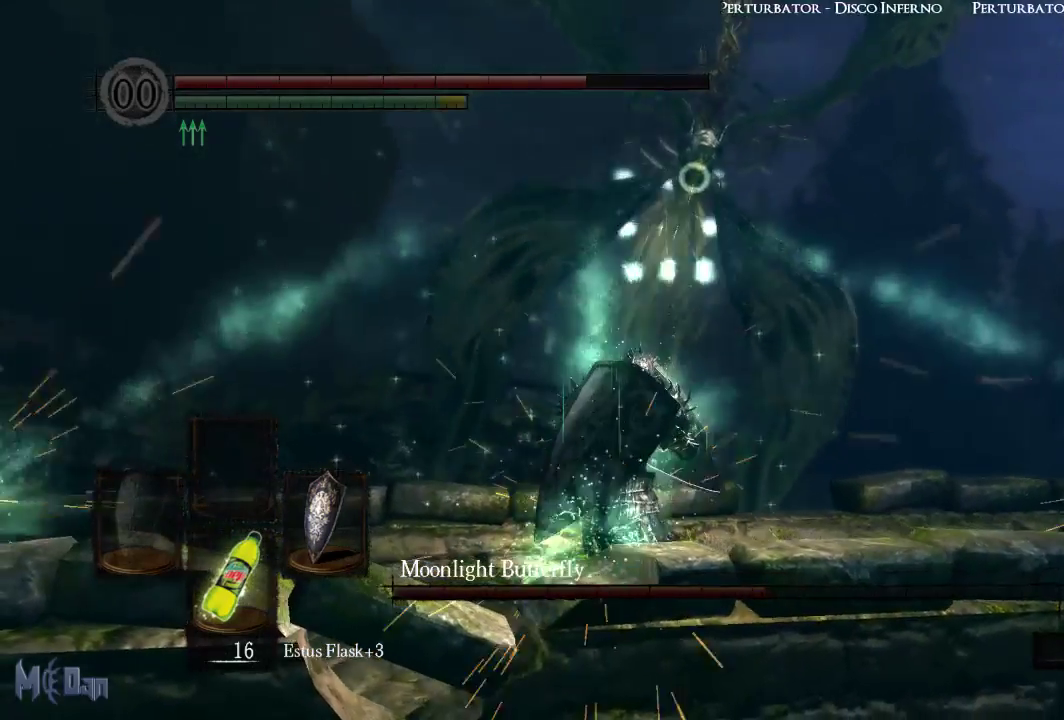
{"buttons": ["L1"], "left_stick": "center", "right_stick": "center", "events": []}
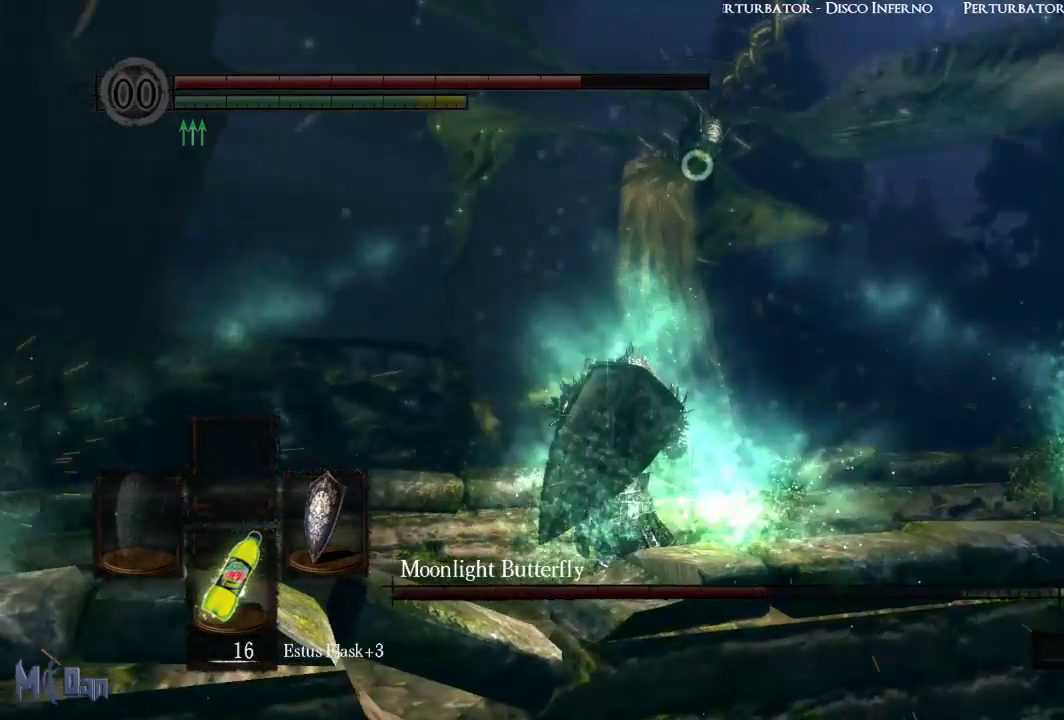
{"buttons": ["L1"], "left_stick": "center", "right_stick": "center", "events": []}
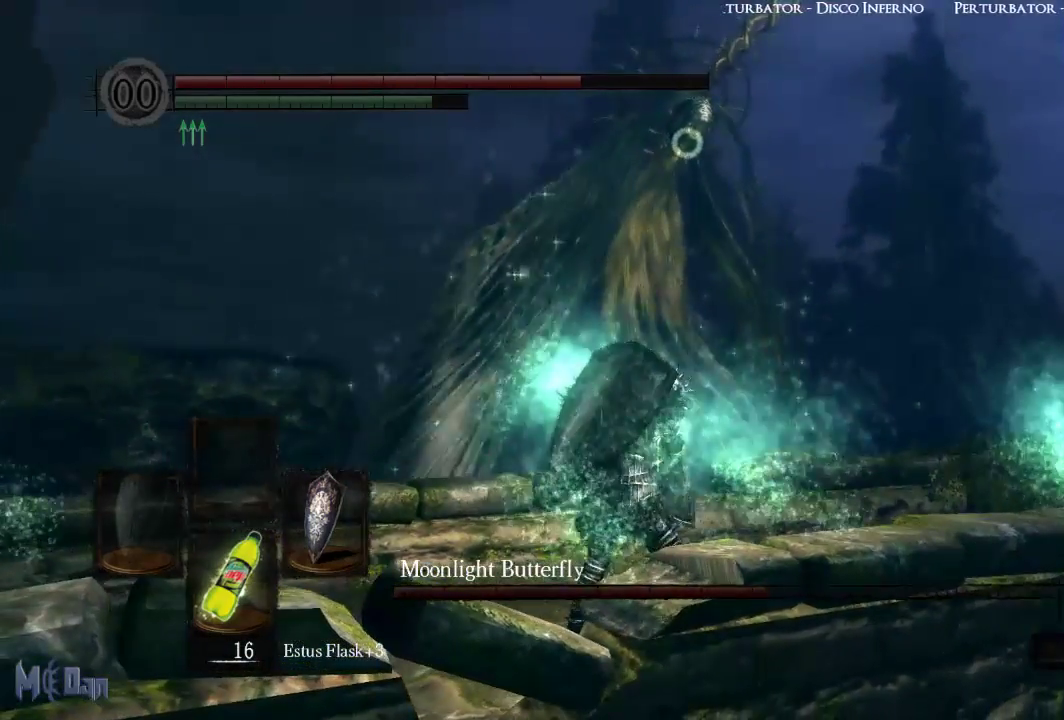
{"buttons": [], "left_stick": "center", "right_stick": "center", "events": [[117, "L1", "up"]]}
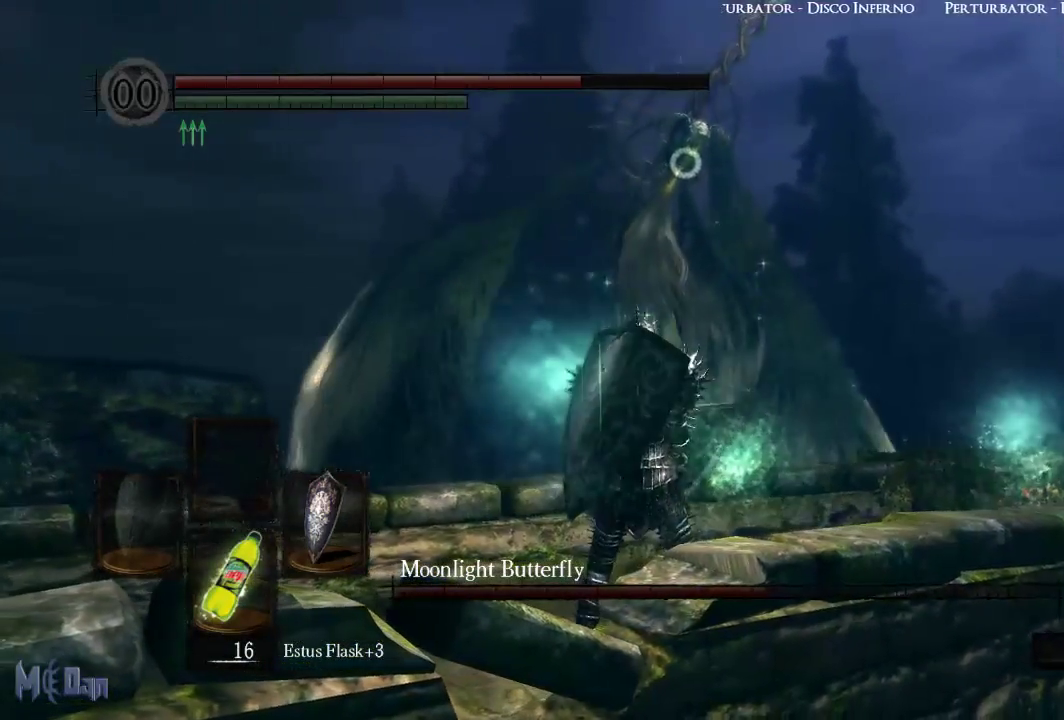
{"buttons": [], "left_stick": "center", "right_stick": "center", "events": []}
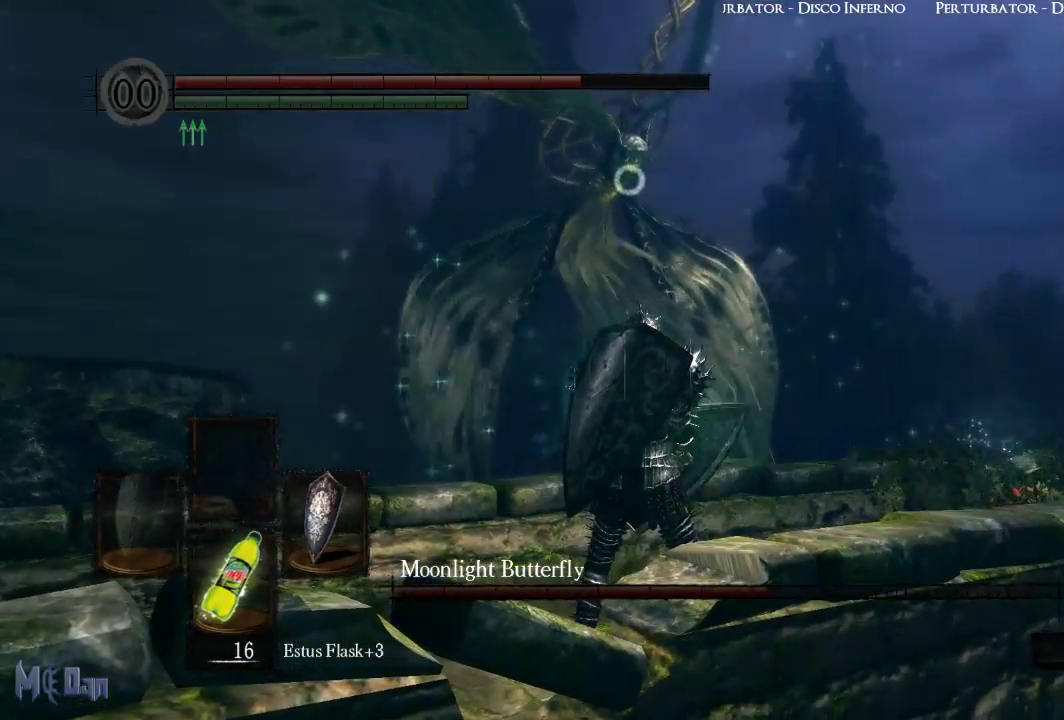
{"buttons": [], "left_stick": "center", "right_stick": "center", "events": []}
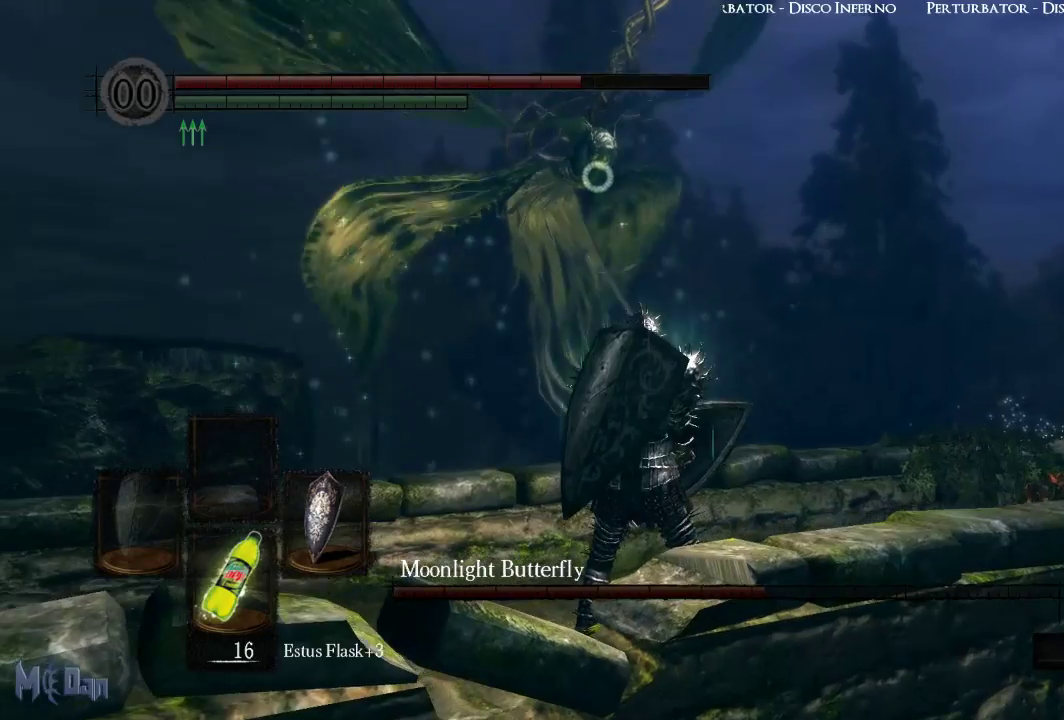
{"buttons": [], "left_stick": "center", "right_stick": "center", "events": []}
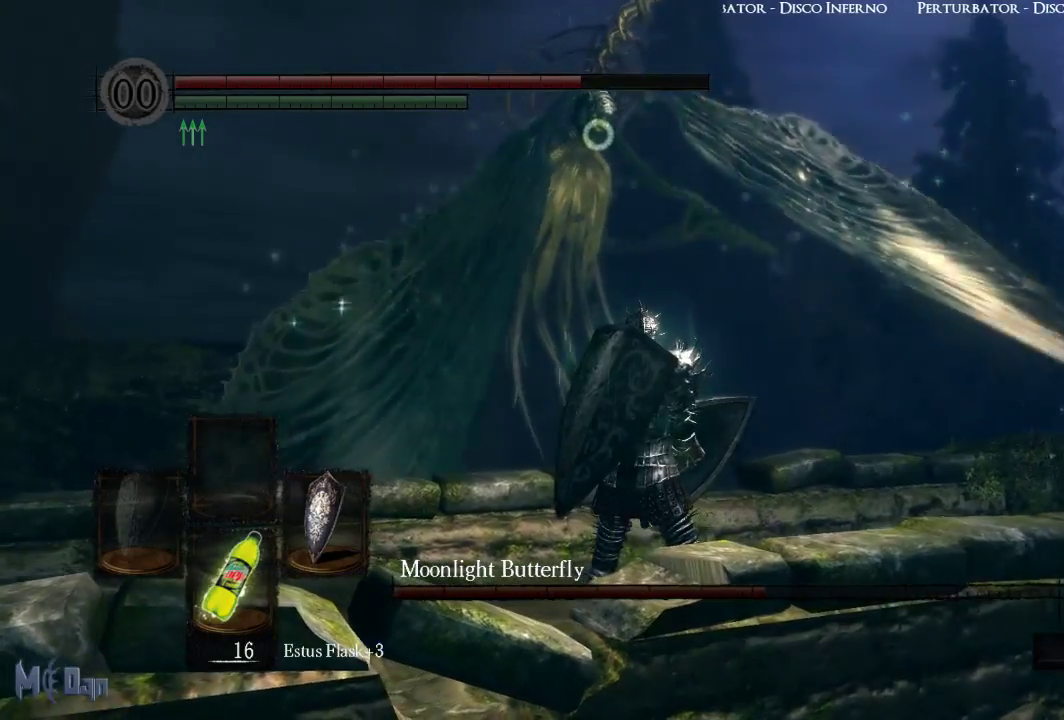
{"buttons": [], "left_stick": "center", "right_stick": "center", "events": []}
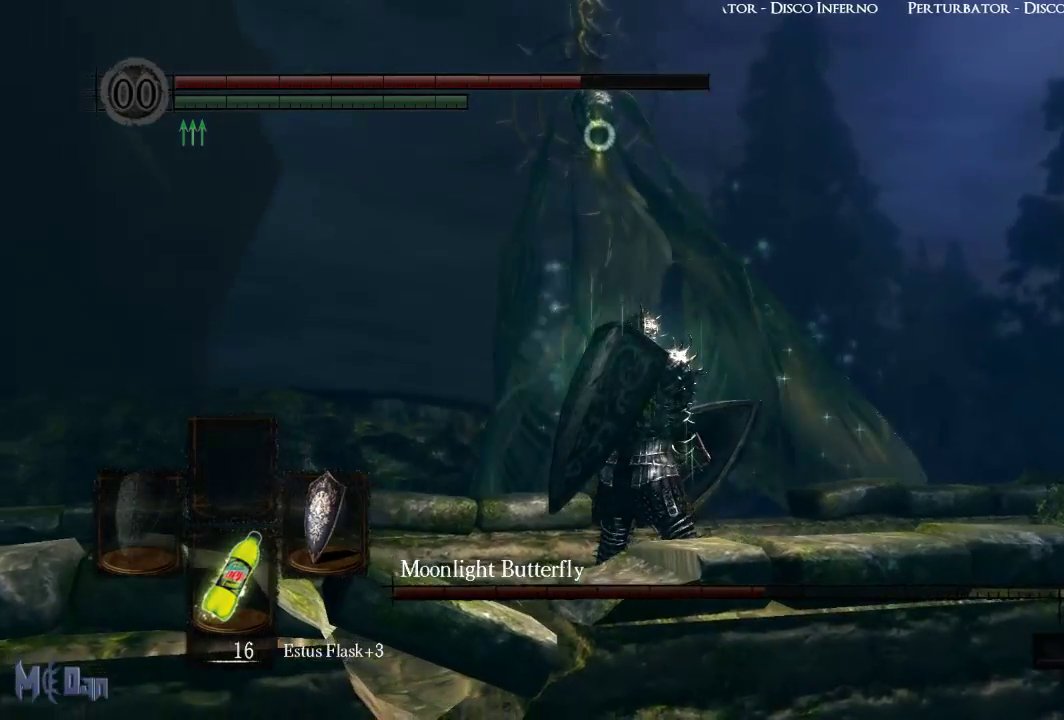
{"buttons": ["L1"], "left_stick": "center", "right_stick": "center", "events": [[183, "L1", "down"]]}
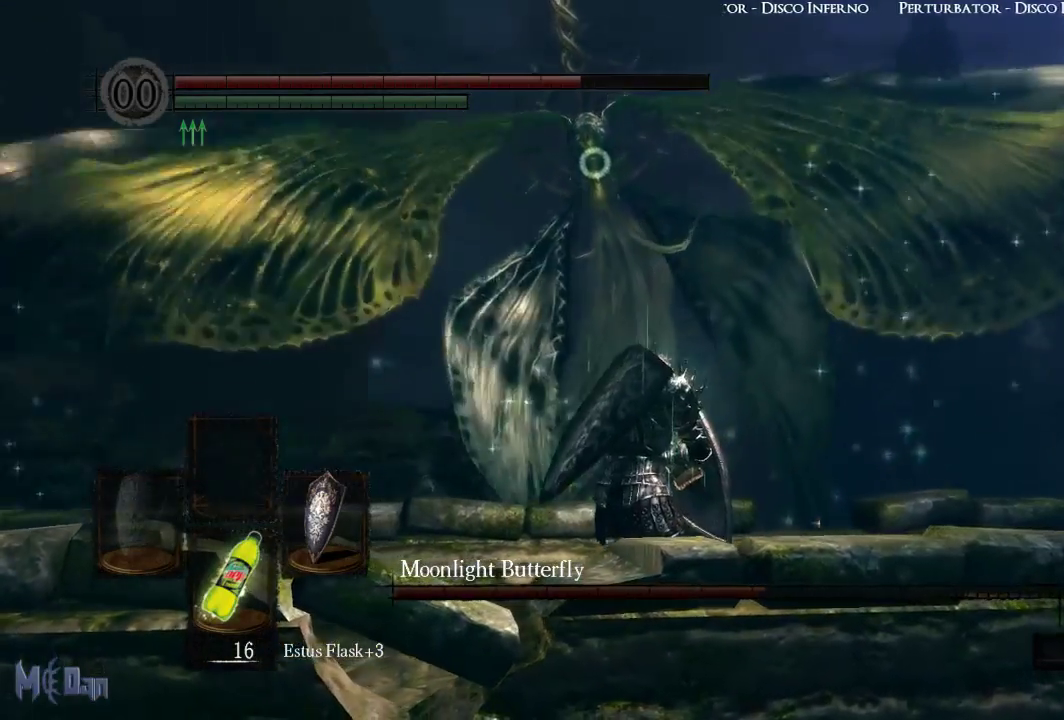
{"buttons": ["L1"], "left_stick": "center", "right_stick": "center", "events": []}
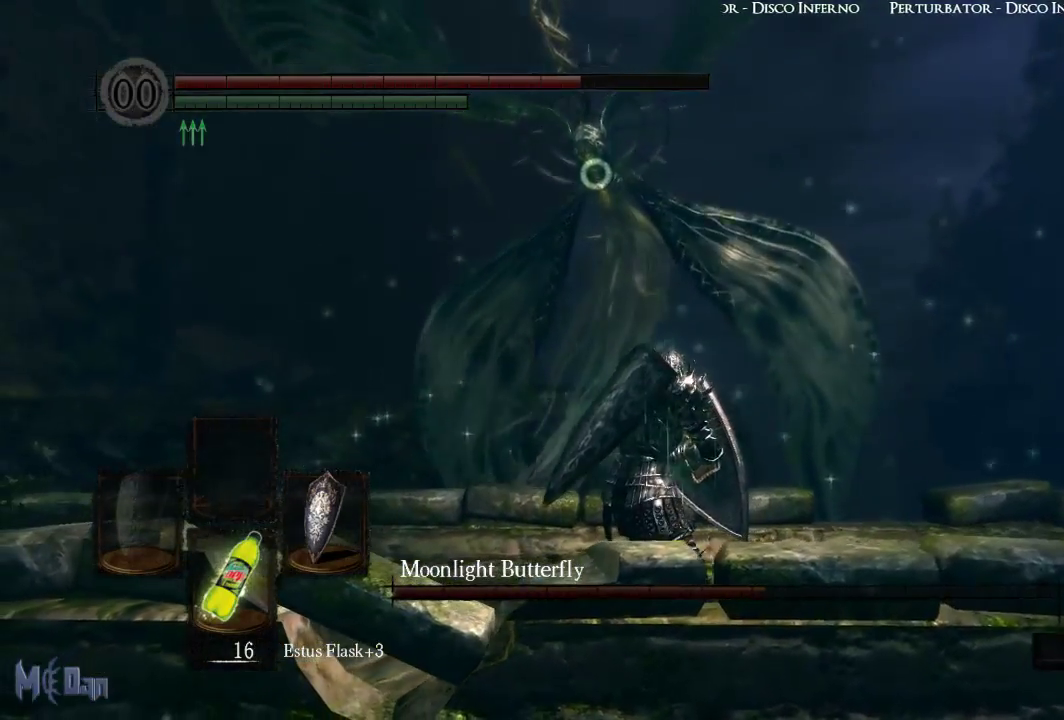
{"buttons": ["L1"], "left_stick": "center", "right_stick": "center", "events": []}
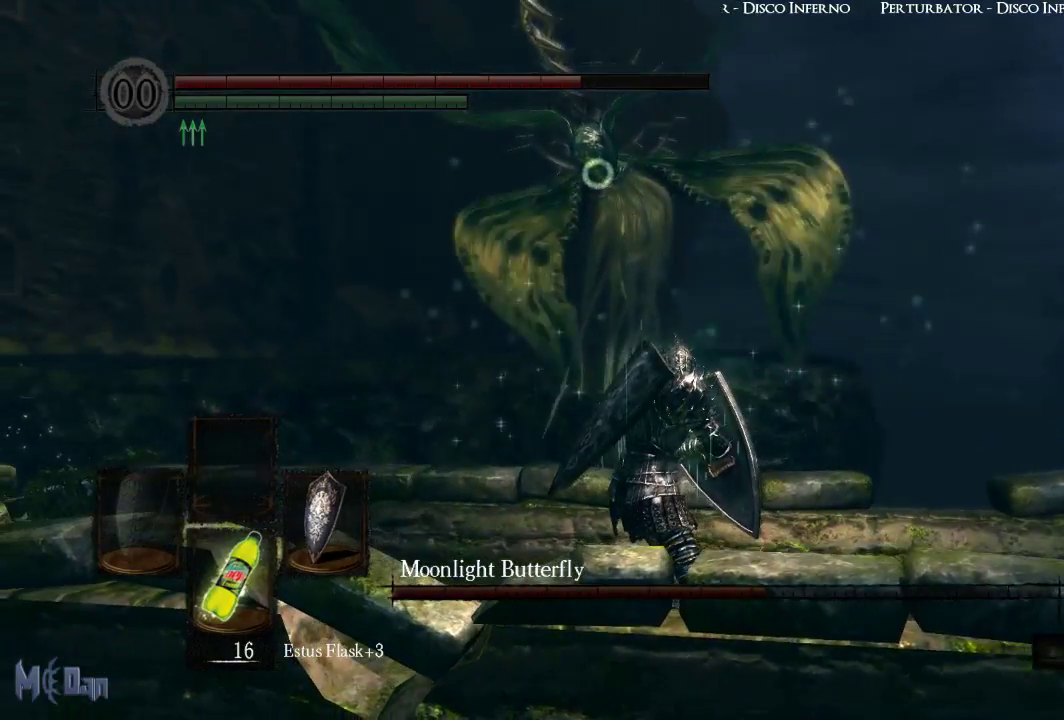
{"buttons": ["L1"], "left_stick": "center", "right_stick": "center", "events": []}
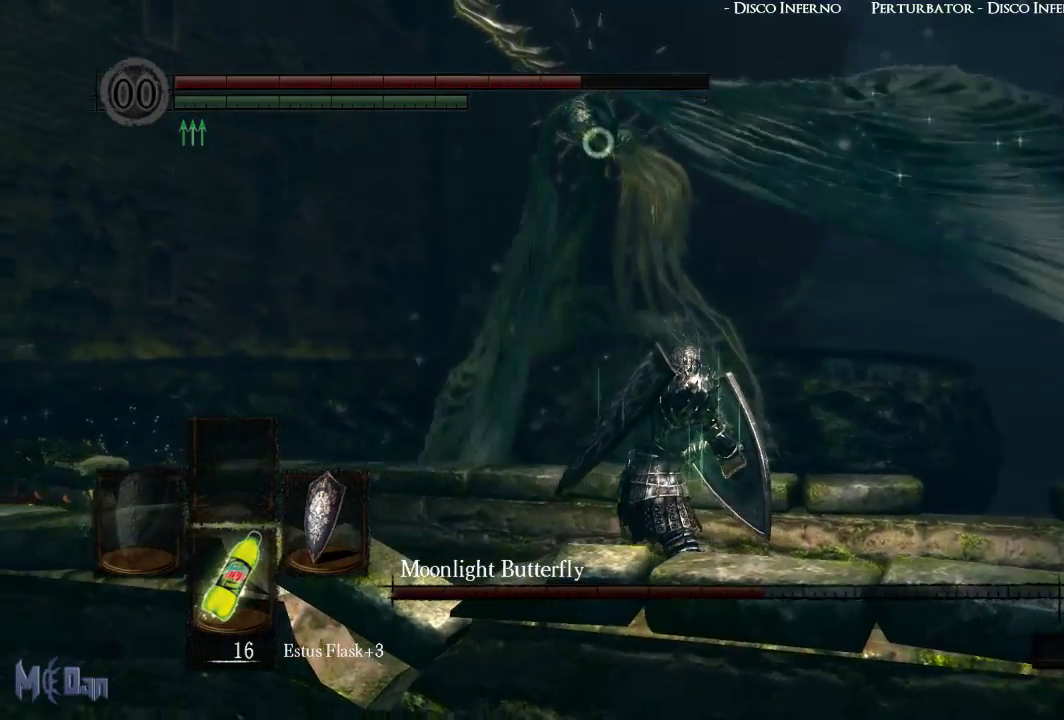
{"buttons": ["L1"], "left_stick": "center", "right_stick": "center", "events": []}